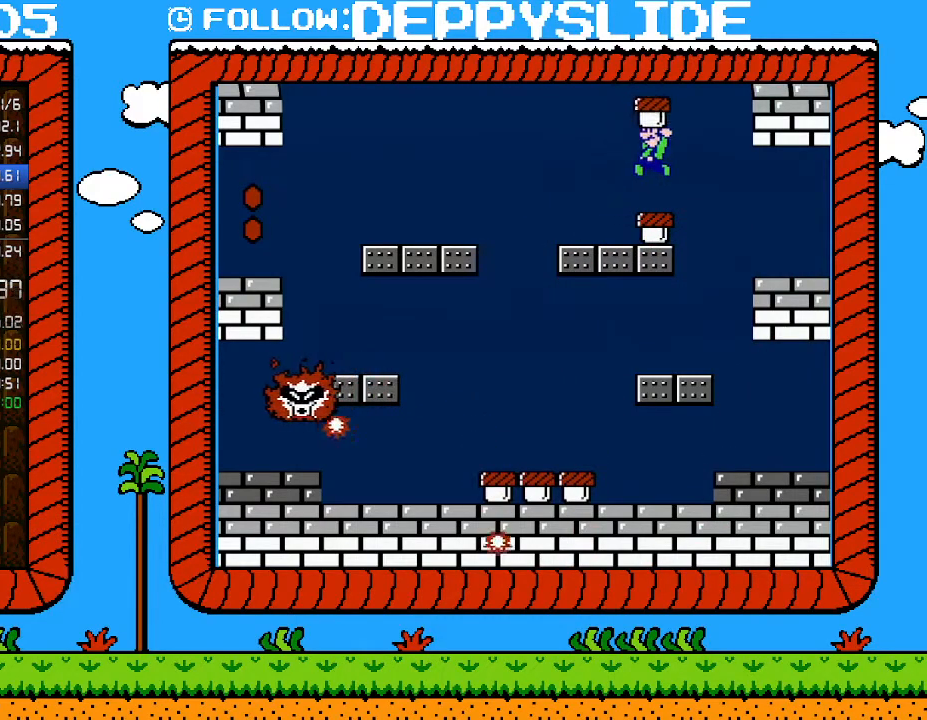
Gameplay with a controller (Nintendo layout); each line is a JSON object with the inputs held at the frame after it. "events" lists button and stick changes between this image and that frame as [ms after this image, input, new state], when the widget could be followed in between. Not read: L3 R3.
{"buttons": [], "events": [[217, "DPAD_LEFT", "up"], [267, "DPAD_RIGHT", "down"], [367, "DPAD_RIGHT", "up"]]}
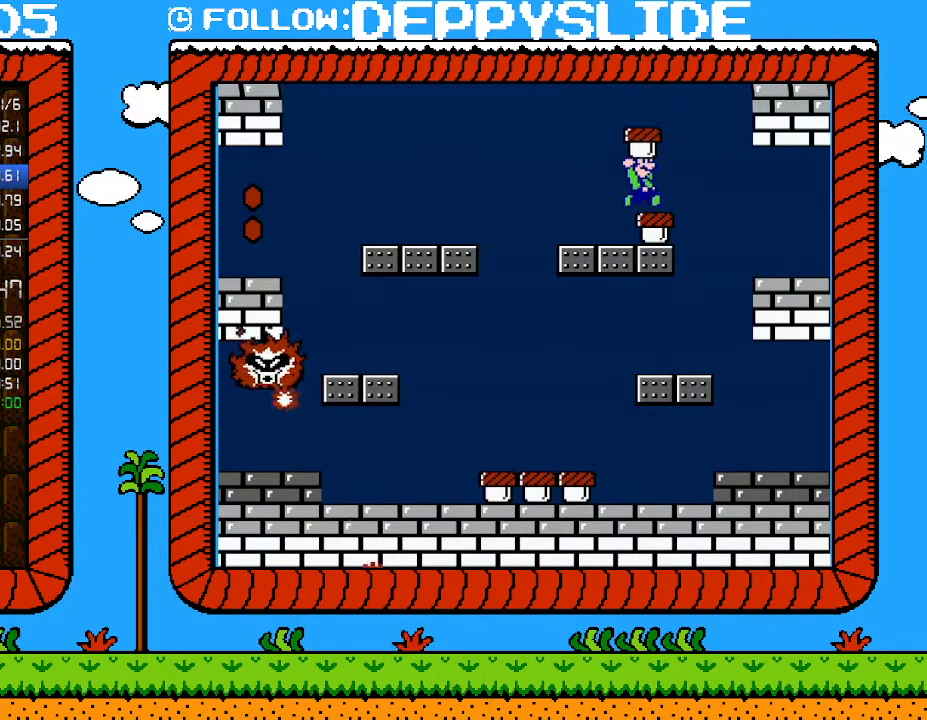
{"buttons": [], "events": [[50, "DPAD_RIGHT", "down"], [117, "DPAD_RIGHT", "up"], [367, "DPAD_RIGHT", "down"], [400, "DPAD_RIGHT", "up"]]}
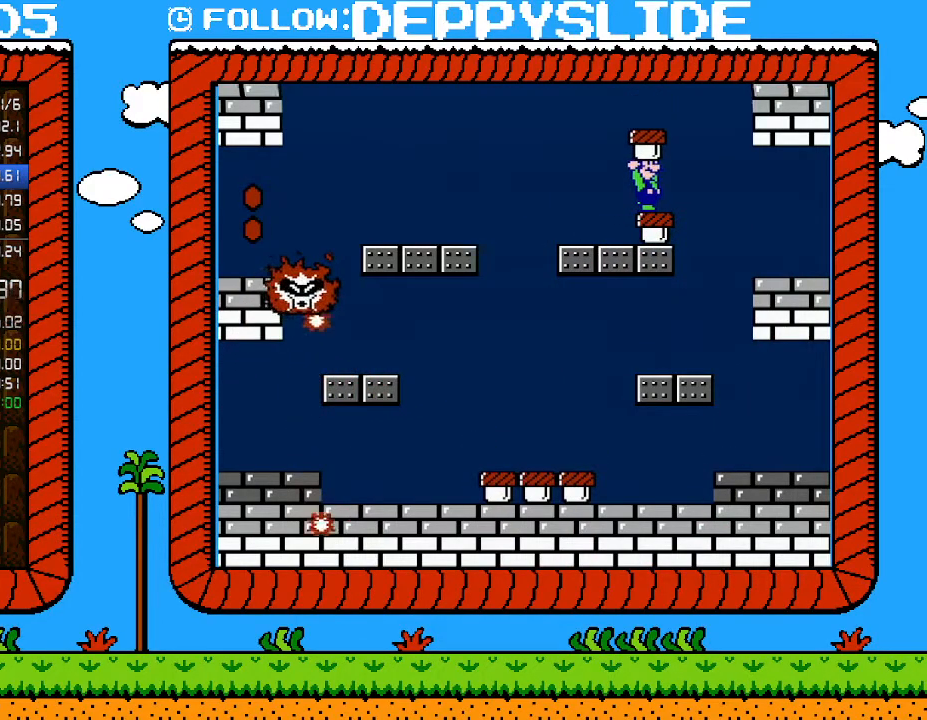
{"buttons": [], "events": [[233, "DPAD_RIGHT", "down"], [283, "DPAD_RIGHT", "up"]]}
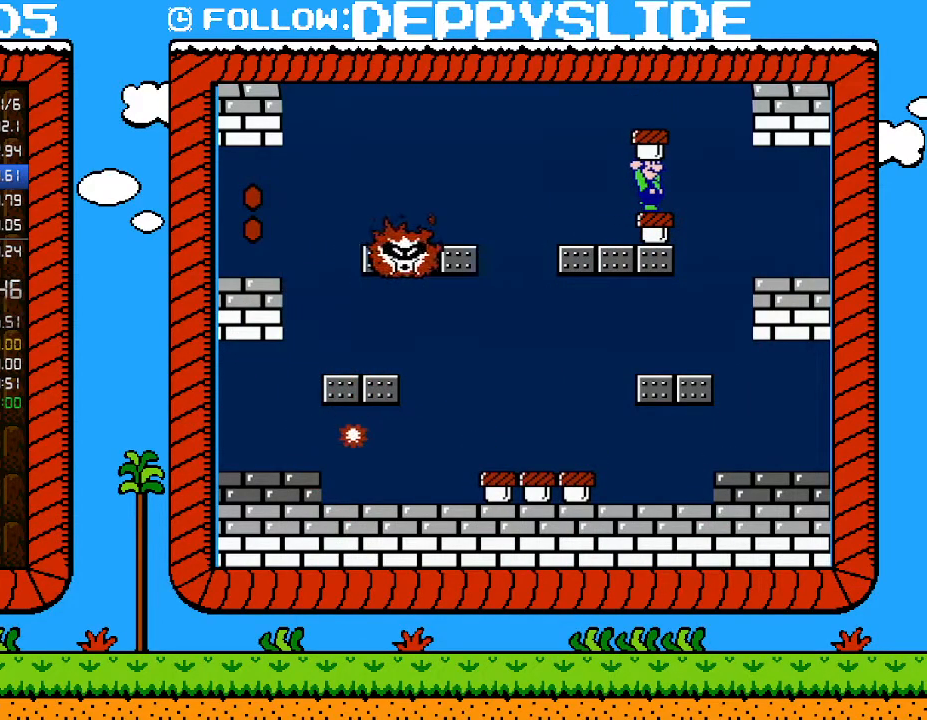
{"buttons": ["B"], "events": [[467, "B", "down"]]}
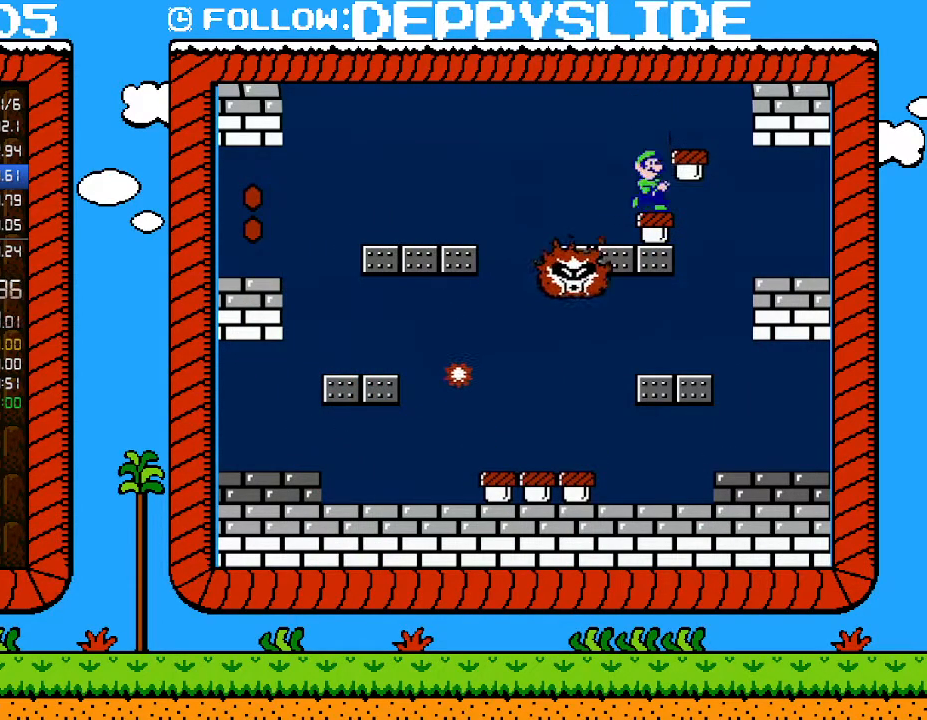
{"buttons": ["B"], "events": [[50, "B", "up"], [117, "B", "down"], [183, "B", "up"], [217, "B", "down"], [300, "B", "up"], [333, "B", "down"], [400, "B", "up"], [467, "B", "down"]]}
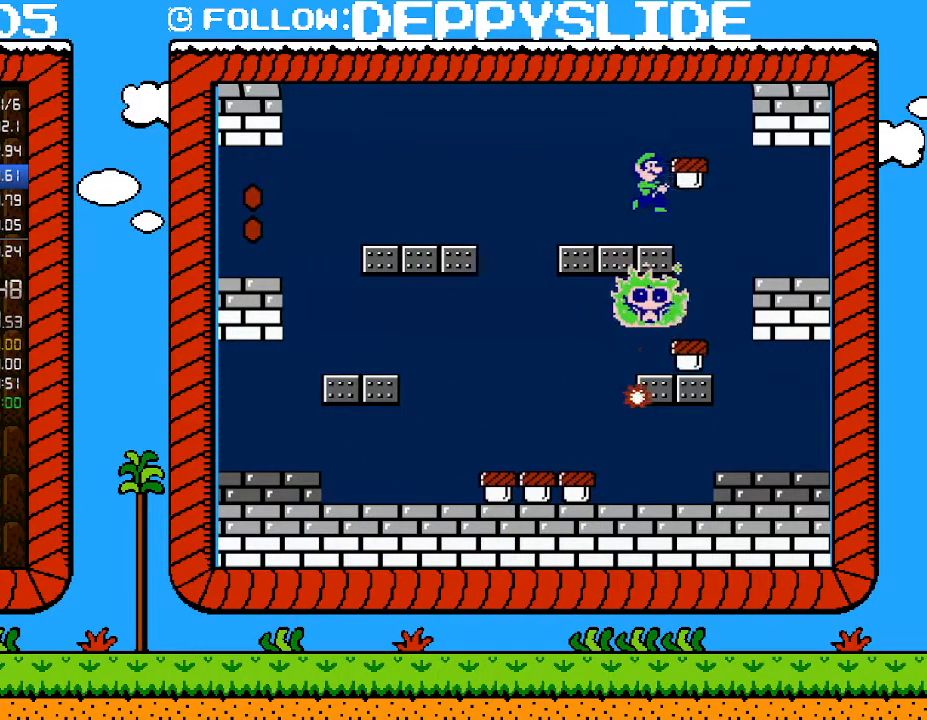
{"buttons": ["B", "DPAD_LEFT"], "events": [[17, "B", "up"], [50, "B", "down"], [117, "B", "up"], [183, "B", "down"], [217, "B", "up"], [267, "B", "down"], [300, "DPAD_LEFT", "down"]]}
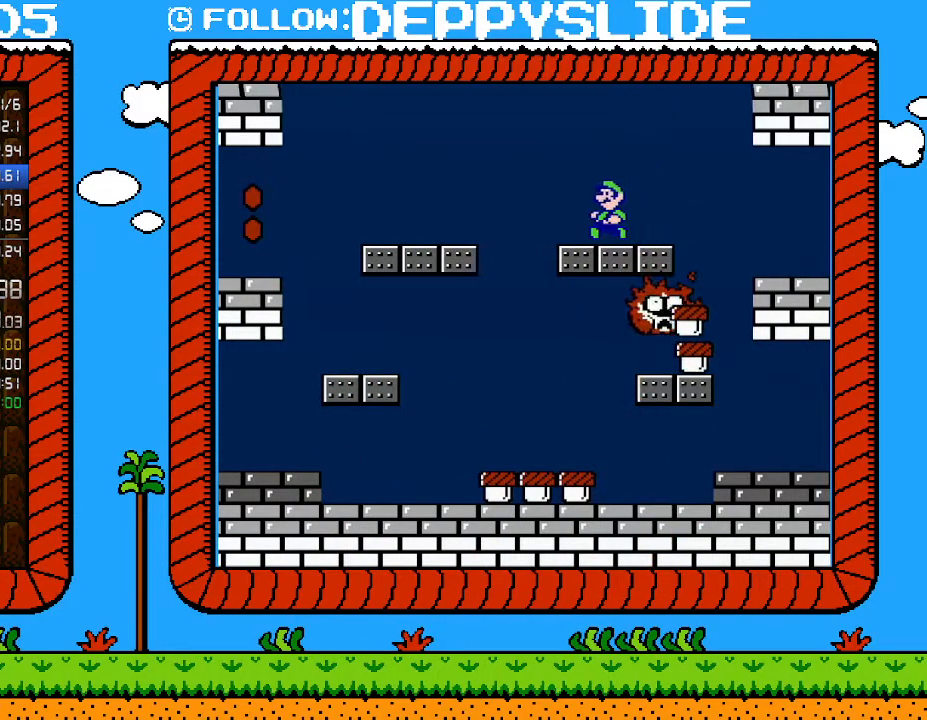
{"buttons": ["B", "DPAD_RIGHT"], "events": [[250, "DPAD_LEFT", "up"], [250, "DPAD_UP", "down"], [267, "DPAD_RIGHT", "down"], [267, "DPAD_UP", "up"]]}
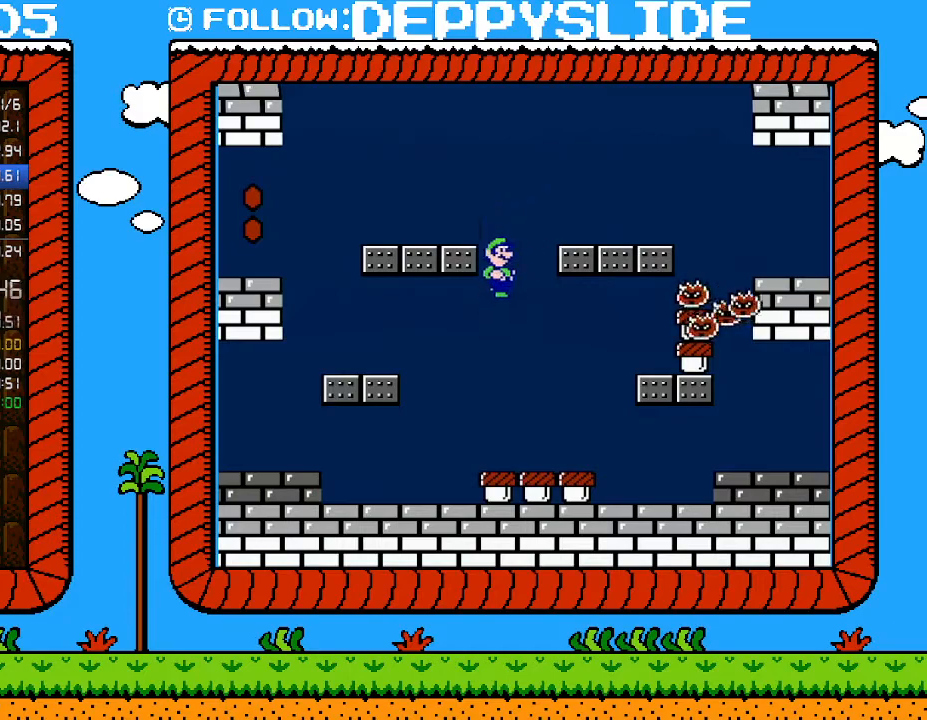
{"buttons": ["B", "DPAD_RIGHT"], "events": [[17, "DPAD_RIGHT", "up"], [183, "DPAD_RIGHT", "down"]]}
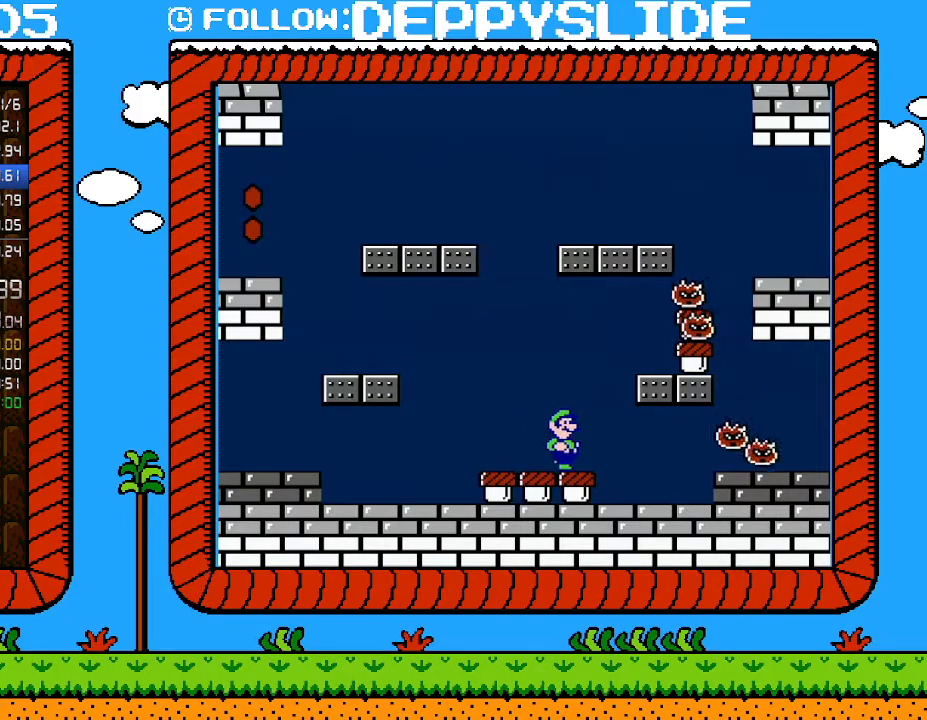
{"buttons": ["DPAD_RIGHT"], "events": [[33, "B", "up"], [83, "DPAD_RIGHT", "up"], [150, "B", "down"], [467, "DPAD_RIGHT", "down"], [500, "B", "up"]]}
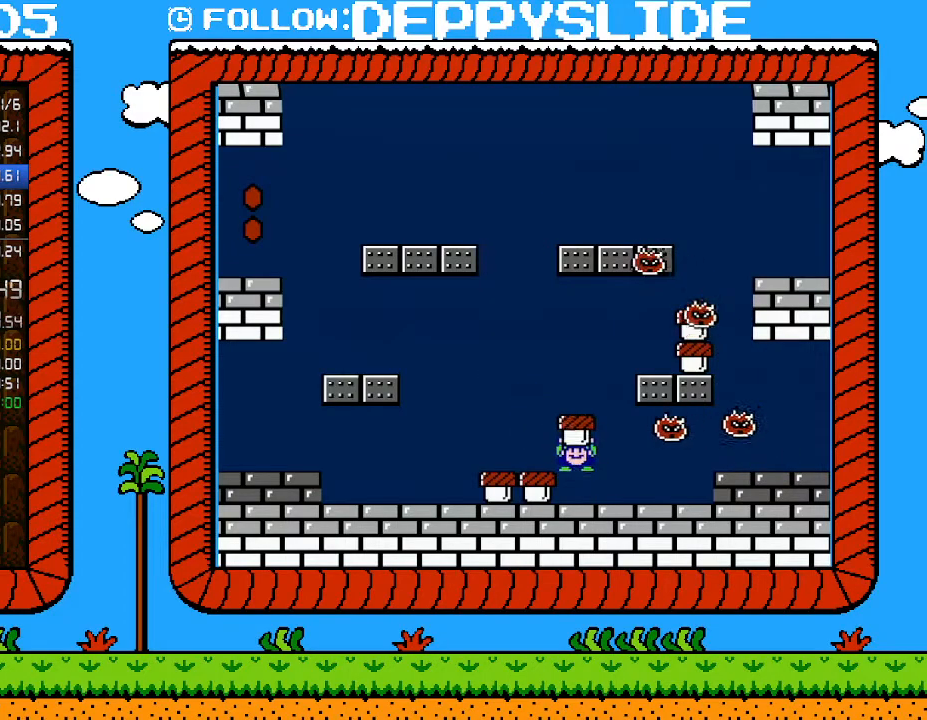
{"buttons": ["A", "B", "DPAD_LEFT"], "events": [[50, "B", "down"], [117, "B", "up"], [183, "B", "down"], [183, "DPAD_RIGHT", "up"], [250, "B", "up"], [250, "DPAD_LEFT", "down"], [283, "B", "down"], [367, "A", "down"]]}
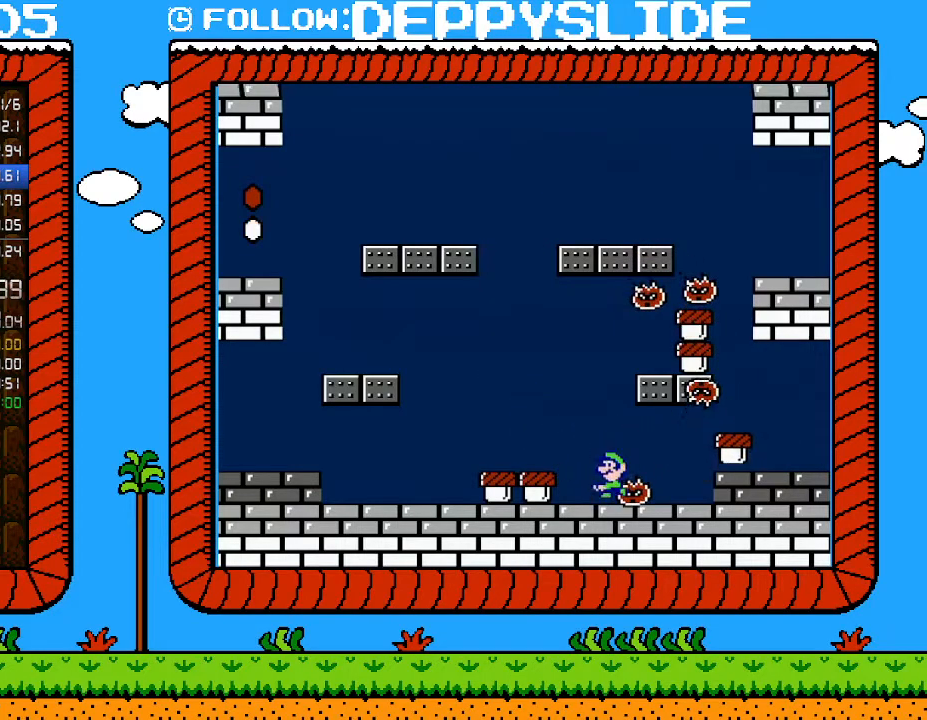
{"buttons": ["B"], "events": [[17, "A", "up"], [83, "DPAD_LEFT", "up"]]}
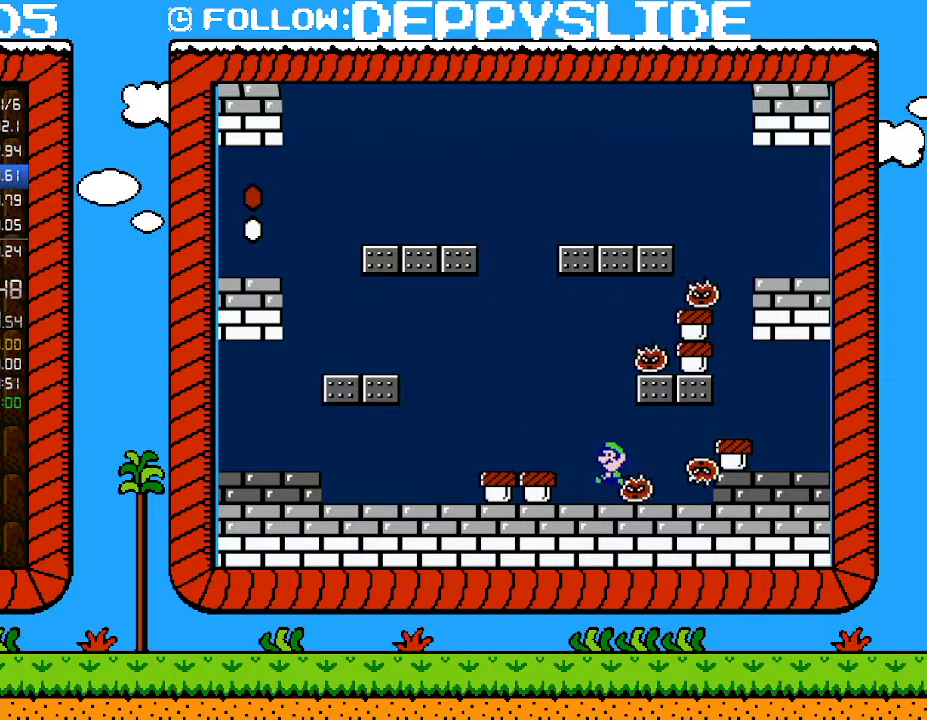
{"buttons": [], "events": [[17, "A", "down"], [50, "DPAD_LEFT", "down"], [83, "A", "up"], [233, "DPAD_LEFT", "up"], [333, "DPAD_RIGHT", "down"], [367, "DPAD_RIGHT", "up"], [433, "B", "up"]]}
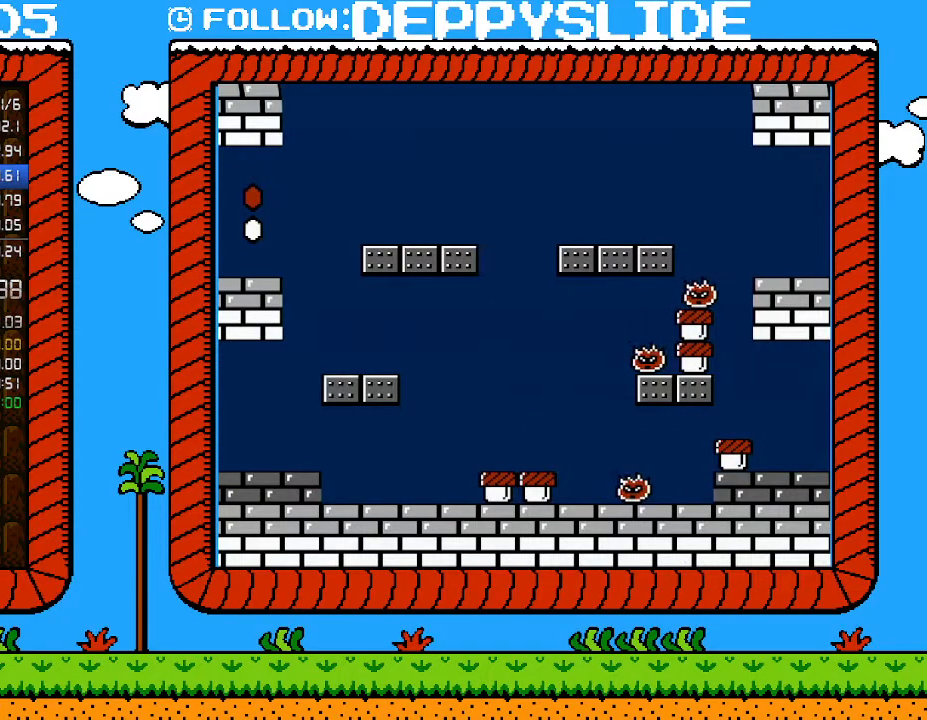
{"buttons": [], "events": []}
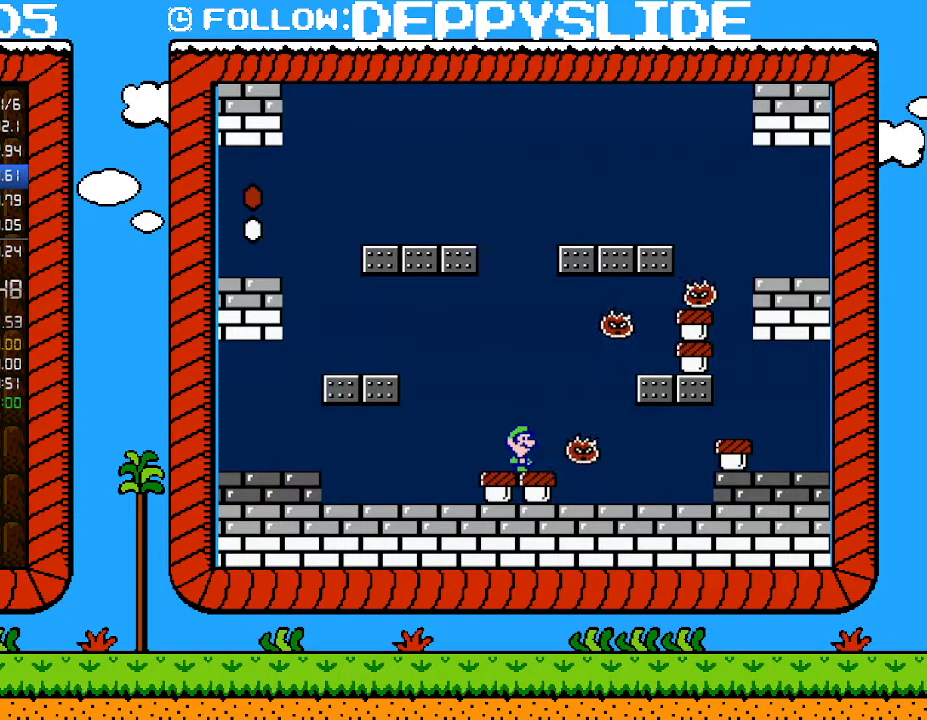
{"buttons": [], "events": []}
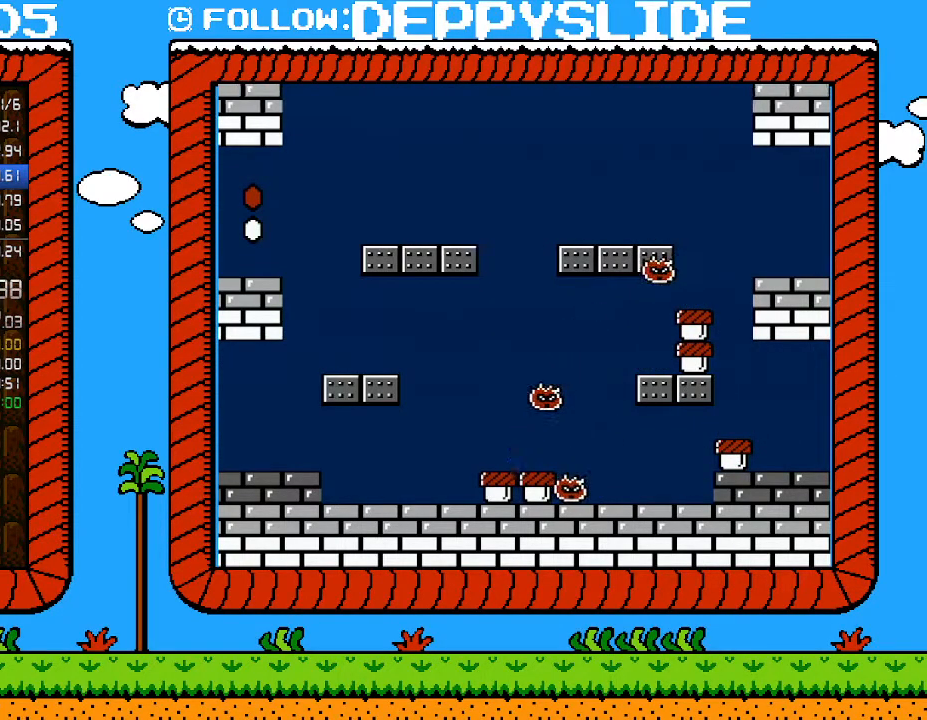
{"buttons": [], "events": []}
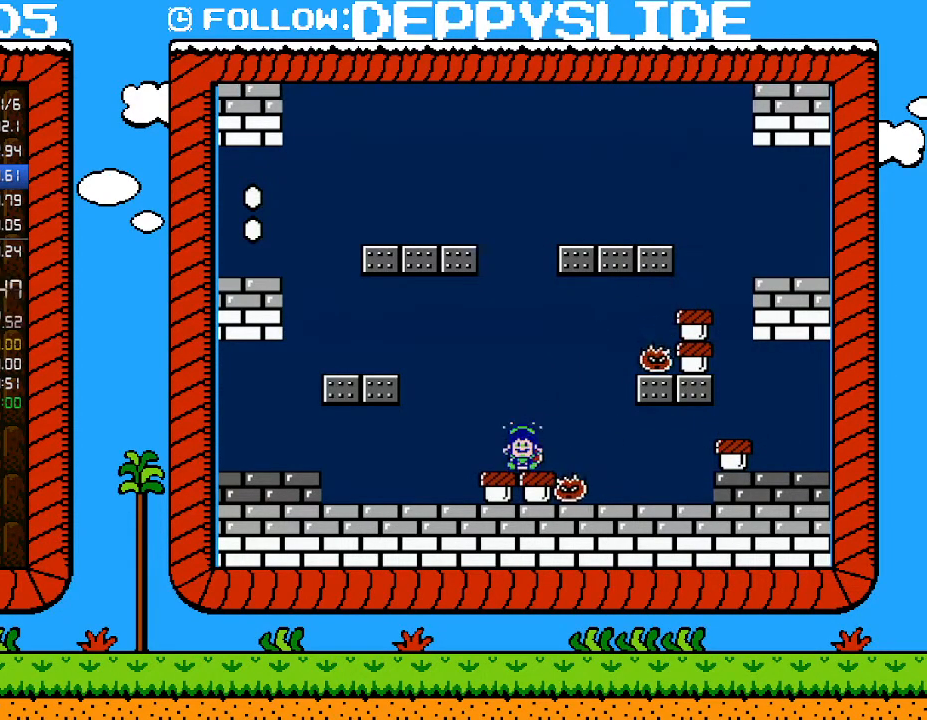
{"buttons": [], "events": []}
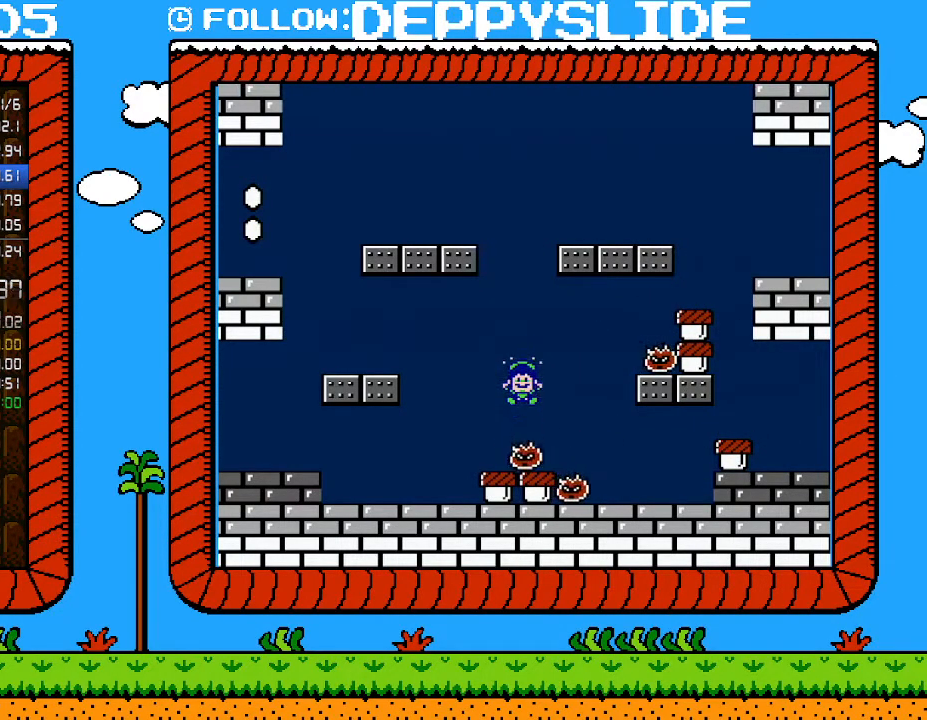
{"buttons": [], "events": []}
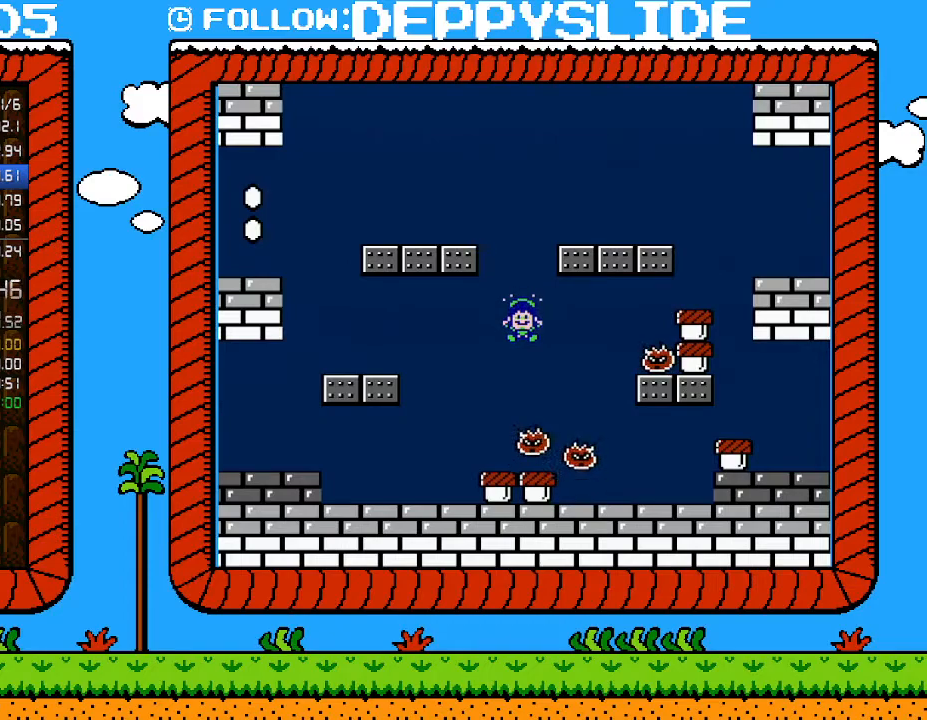
{"buttons": [], "events": []}
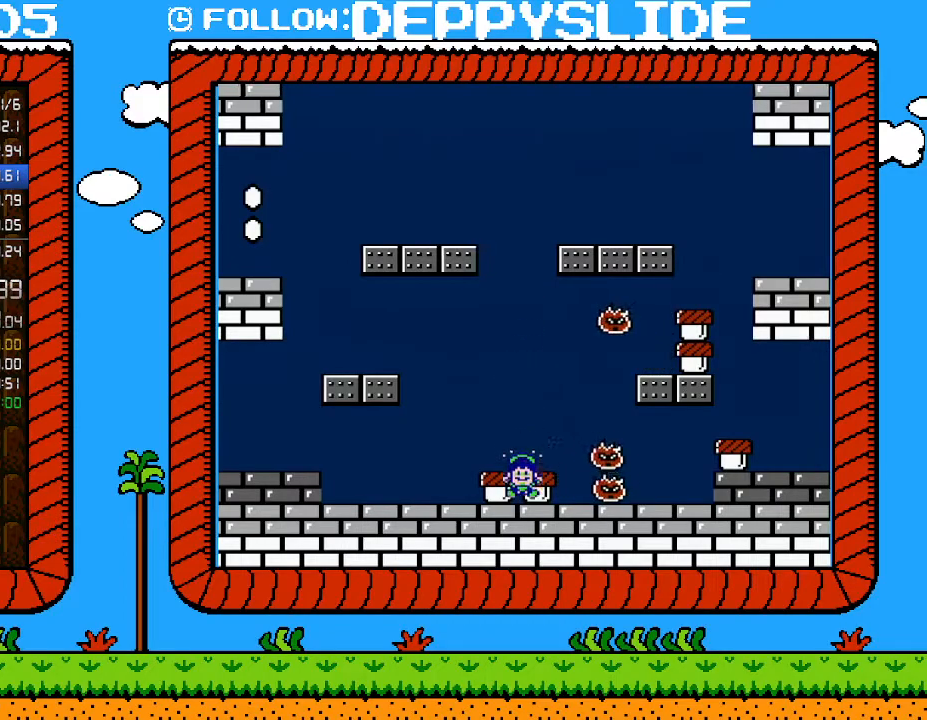
{"buttons": [], "events": []}
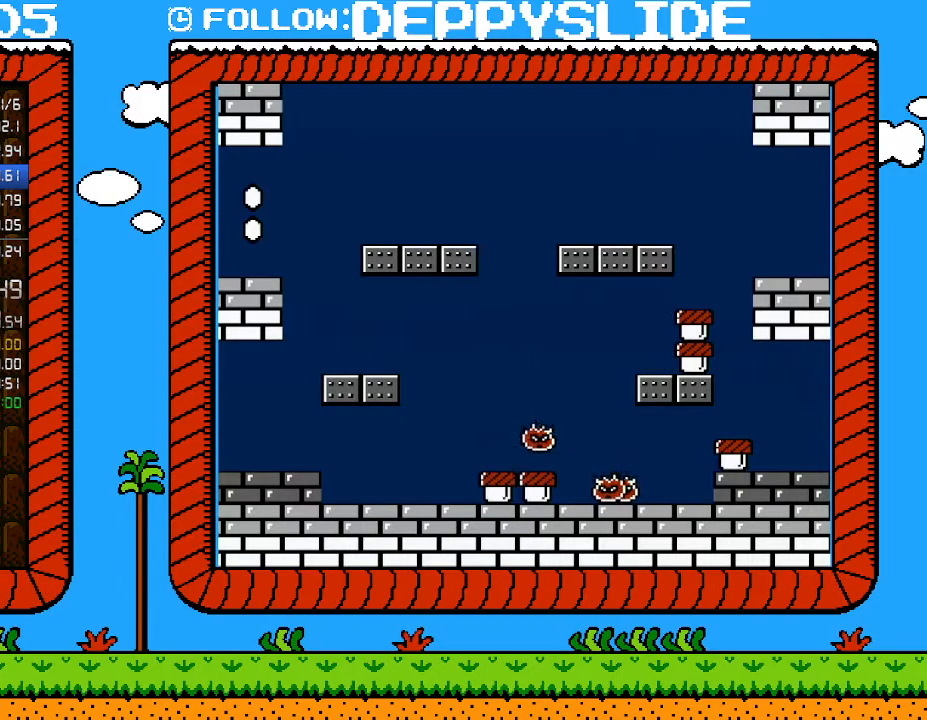
{"buttons": [], "events": []}
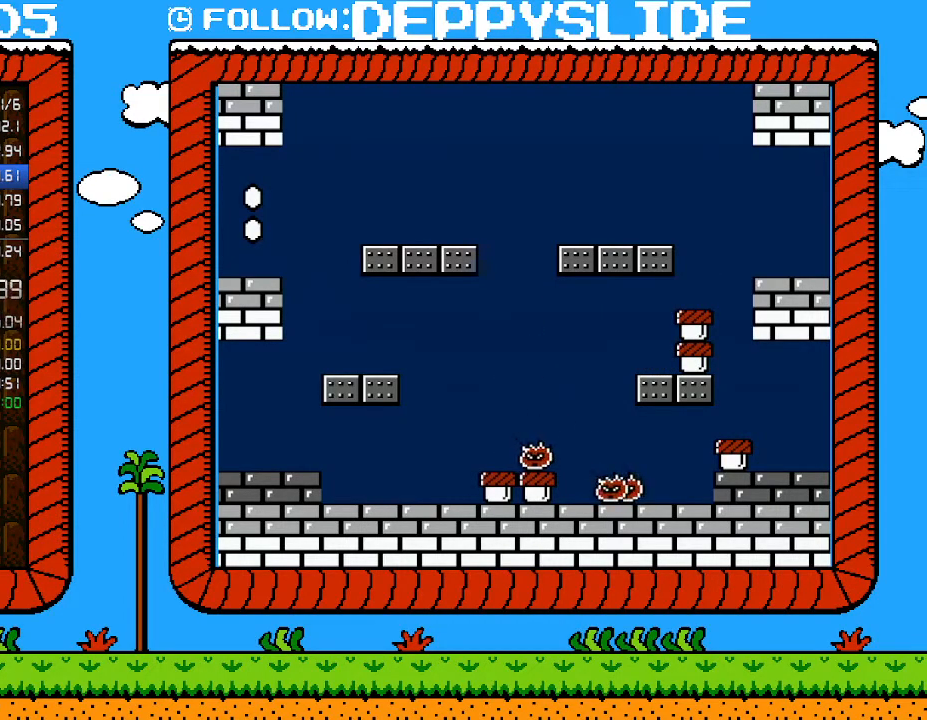
{"buttons": [], "events": []}
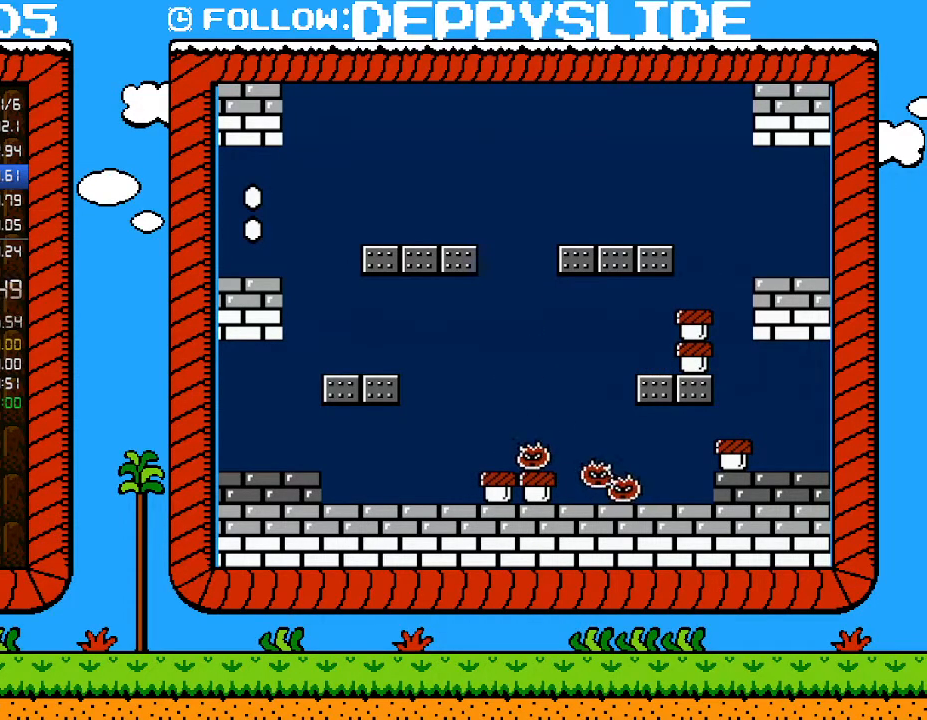
{"buttons": [], "events": []}
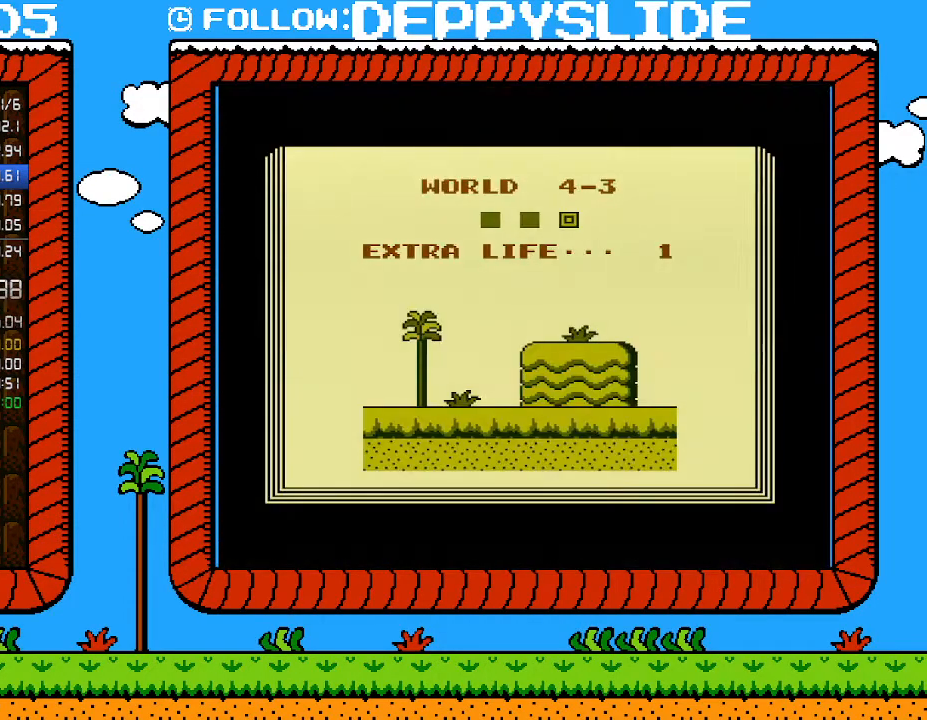
{"buttons": ["A", "B", "DPAD_LEFT"], "events": [[300, "A", "down"], [400, "B", "down"], [400, "DPAD_LEFT", "down"]]}
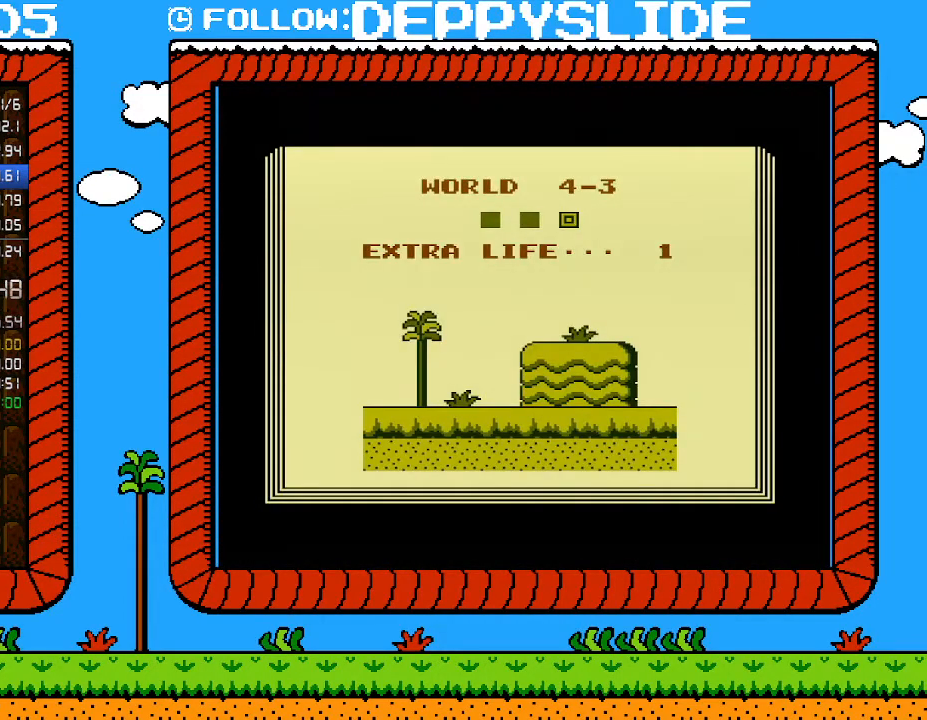
{"buttons": ["B", "DPAD_LEFT"], "events": [[467, "A", "up"]]}
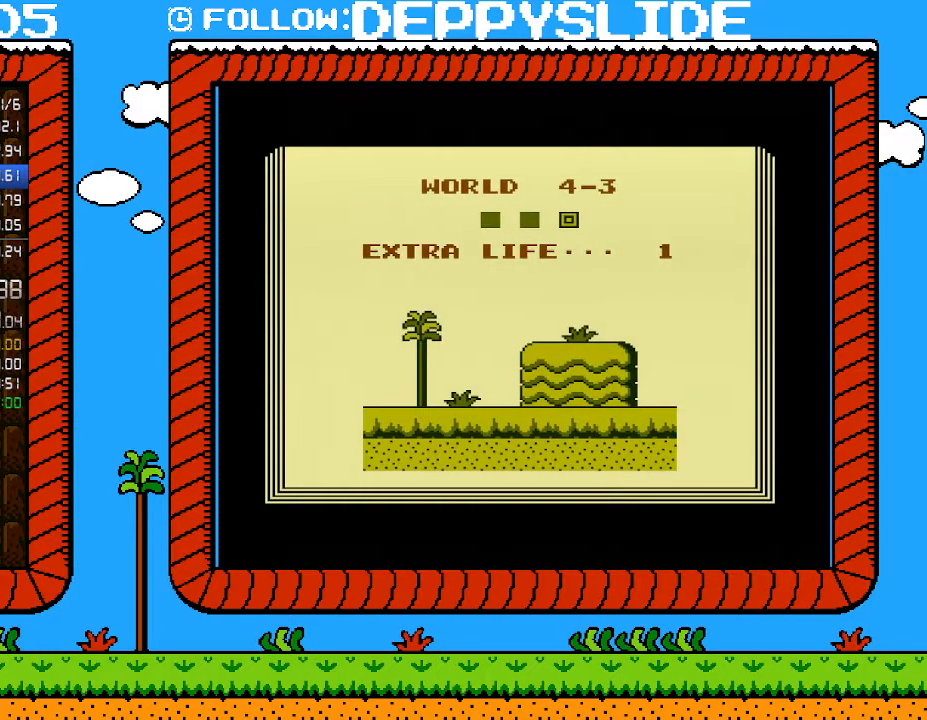
{"buttons": ["B", "DPAD_LEFT"], "events": []}
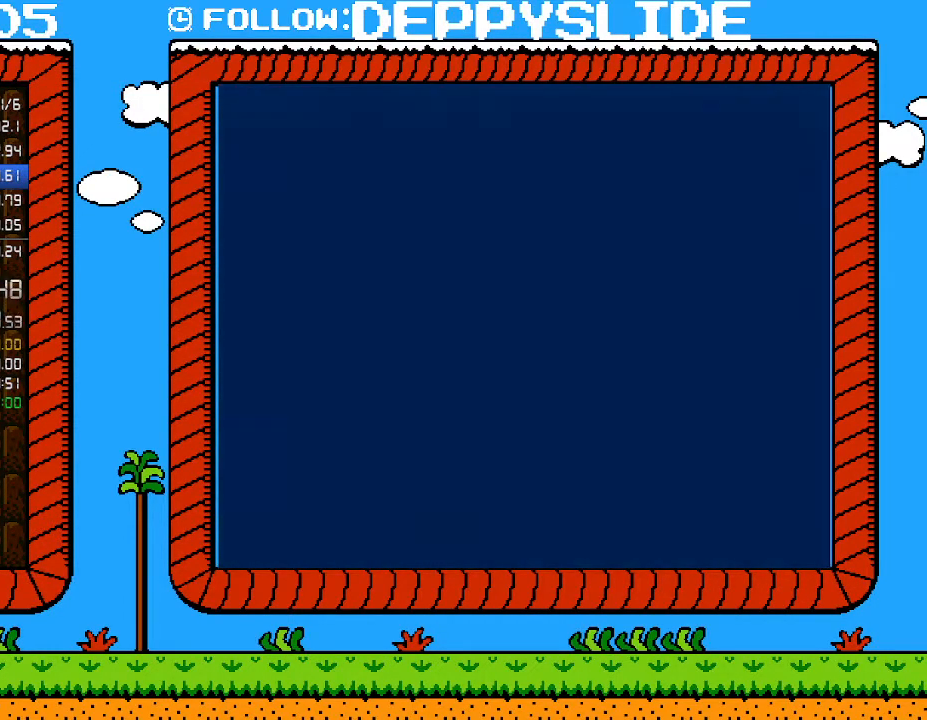
{"buttons": ["B", "DPAD_LEFT"], "events": []}
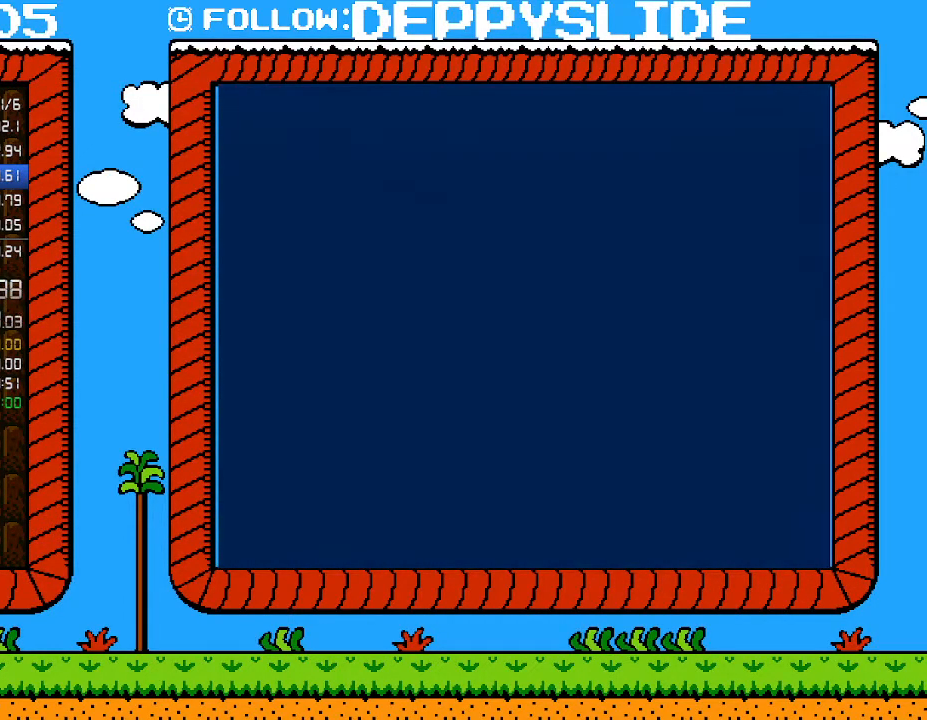
{"buttons": ["B", "DPAD_LEFT"], "events": []}
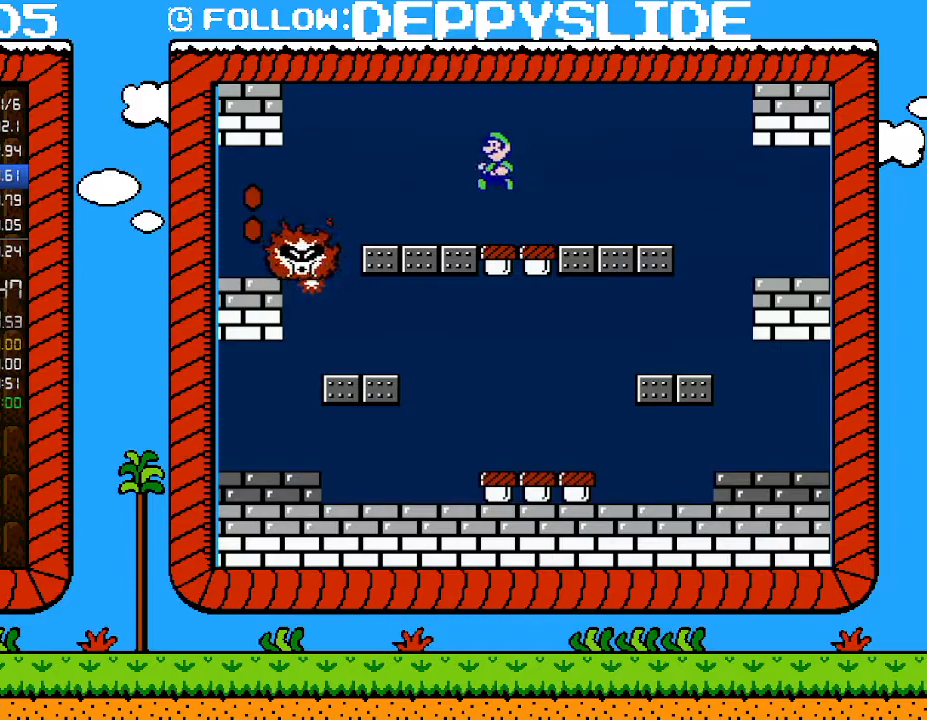
{"buttons": ["B", "DPAD_RIGHT"], "events": [[117, "DPAD_LEFT", "up"], [117, "DPAD_RIGHT", "down"], [117, "DPAD_UP", "down"], [150, "DPAD_UP", "up"]]}
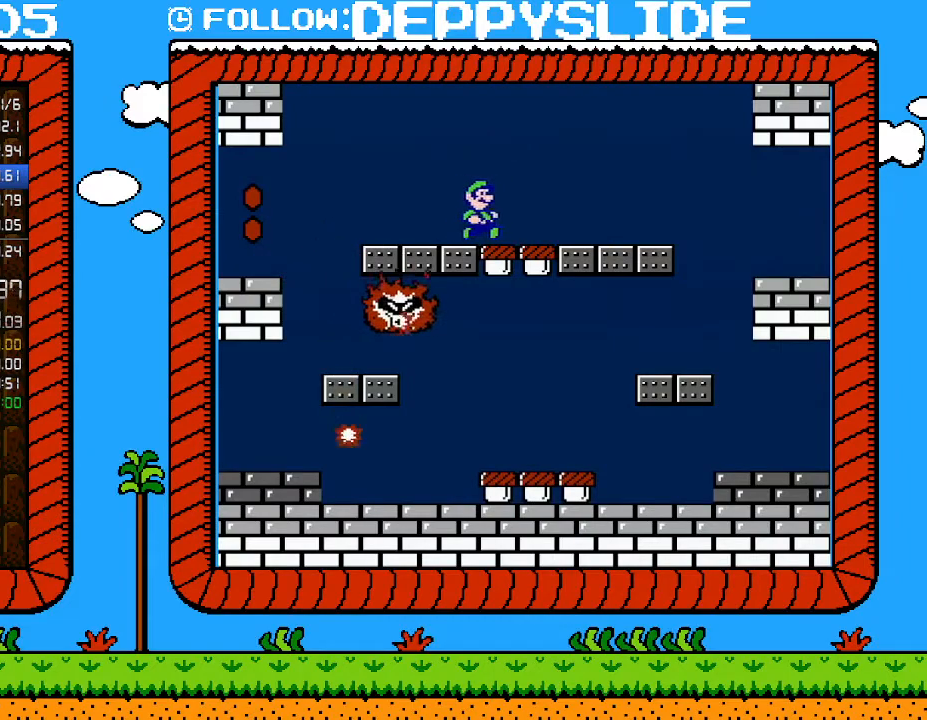
{"buttons": ["B", "DPAD_RIGHT"], "events": [[50, "B", "up"], [150, "B", "down"]]}
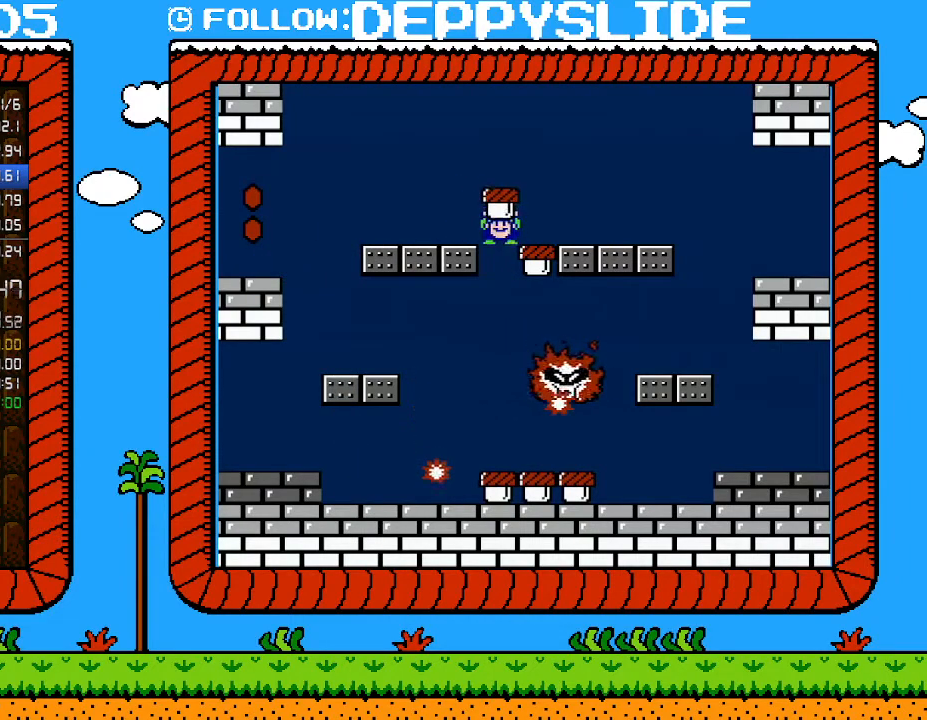
{"buttons": ["DPAD_RIGHT"], "events": [[217, "B", "up"]]}